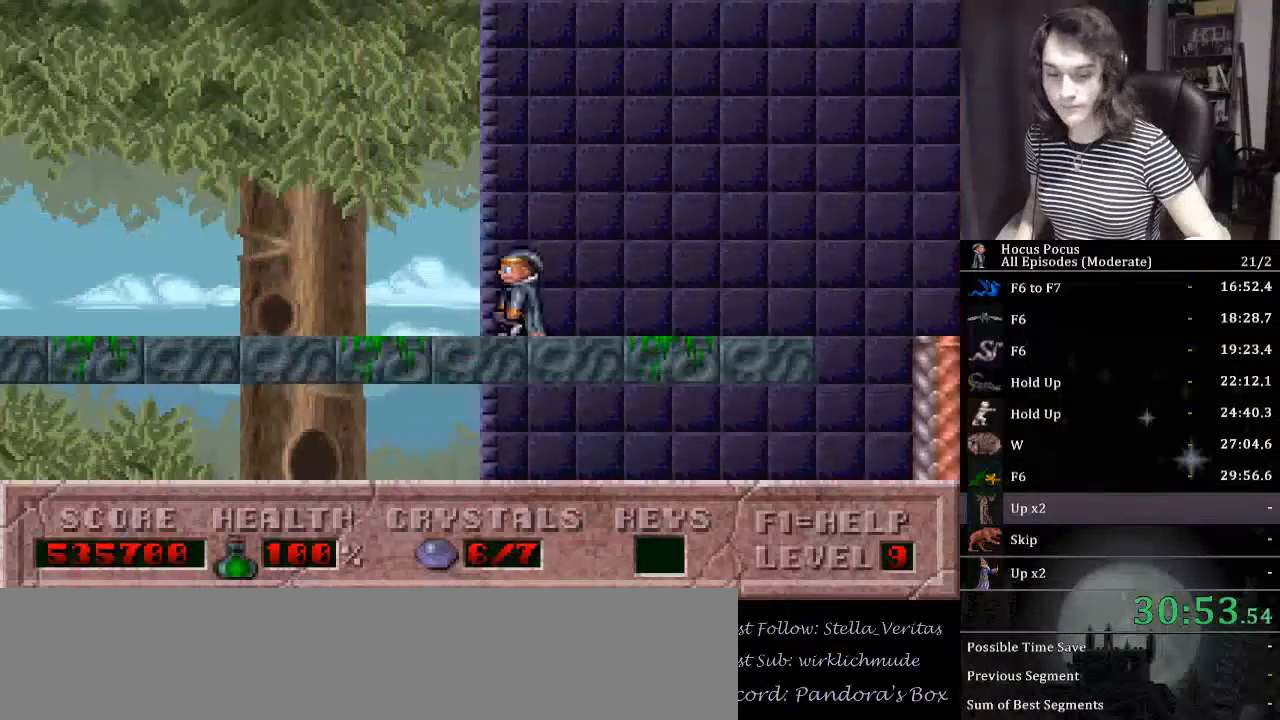
Gameplay with keyboard; each line is a JSON object with the keys held at the frame after it. "events" lists presses ("down") and releases ("up") of ".", "/", "0", "1", "2", "3", "4", "5", "6", "7", "8", "9", "a", "alt_l", "alt_r", "b", "backslash", "backspace", "c", "caps_lock", "comma", "ctrl_l", "ctrl_r", "d", "down", "e", "equals", "escape", "f", "f1", "f10", "f11", "f12", "f2", "f3", "f4", "f5", "f6", "f7", "f8", "f9", "g", "h", "i", "j", "k", "l", "lbracket", "left", "m", "minus", "n", "num0", "num1", "num2", "num3", "num4", "num5", "num6", "num7", "num8", "num9", "o", "p", "q", "quote", "r", "rbracket", "return", "right", "s", "semicolon", "shift_l", "shift_r", "space", "super", "t", "tab", "tilde", "u", "up", "v", "w", "x", "y" and "z" between this image and that frame as [ms after this image, input, new state], when the widget could be followed in between. No other keys are recorded. Mouse input is not recorded.
{"keys": ["left"], "events": []}
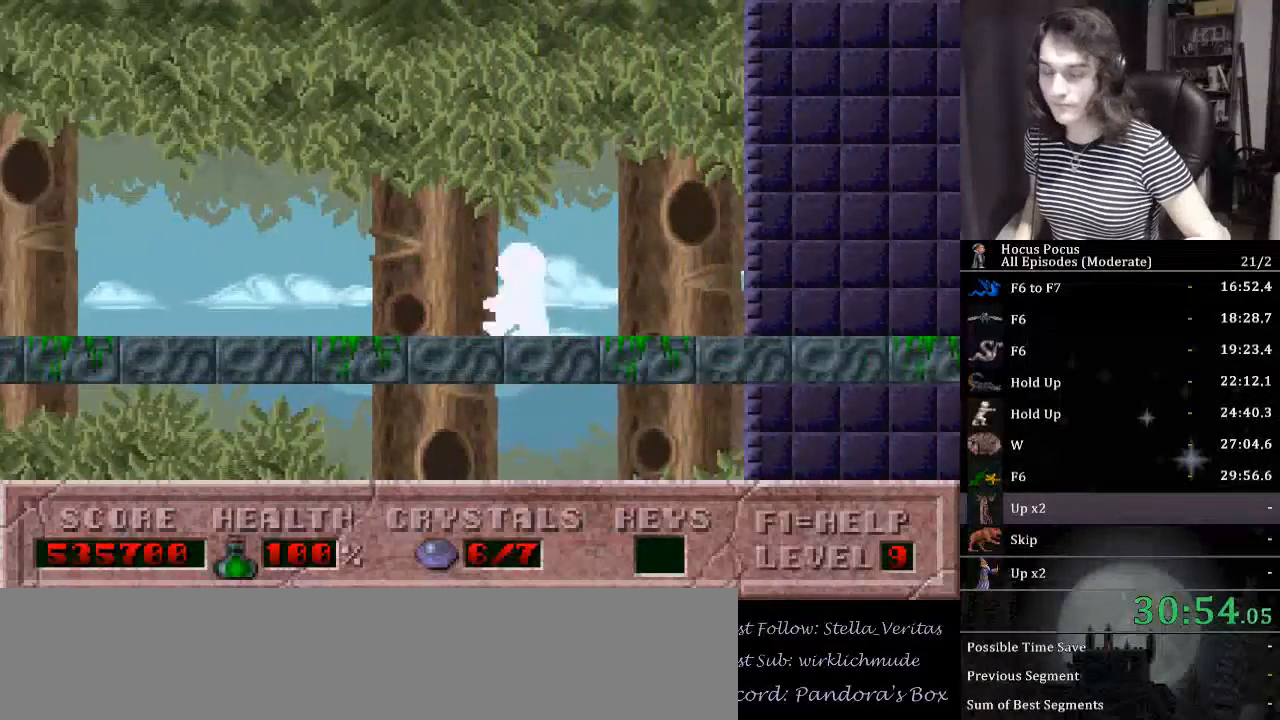
{"keys": ["alt_l", "left"], "events": [[267, "ctrl_l", "down"], [400, "alt_l", "down"], [433, "ctrl_l", "up"]]}
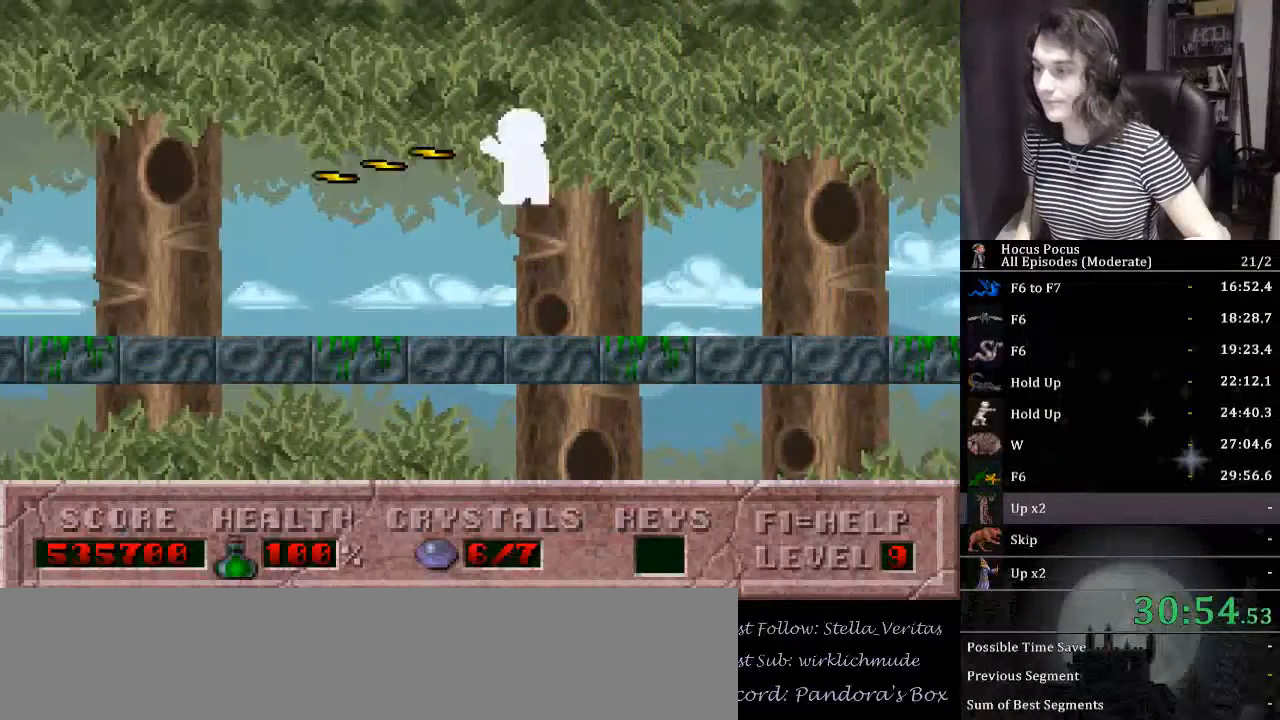
{"keys": ["left"], "events": [[167, "alt_l", "up"]]}
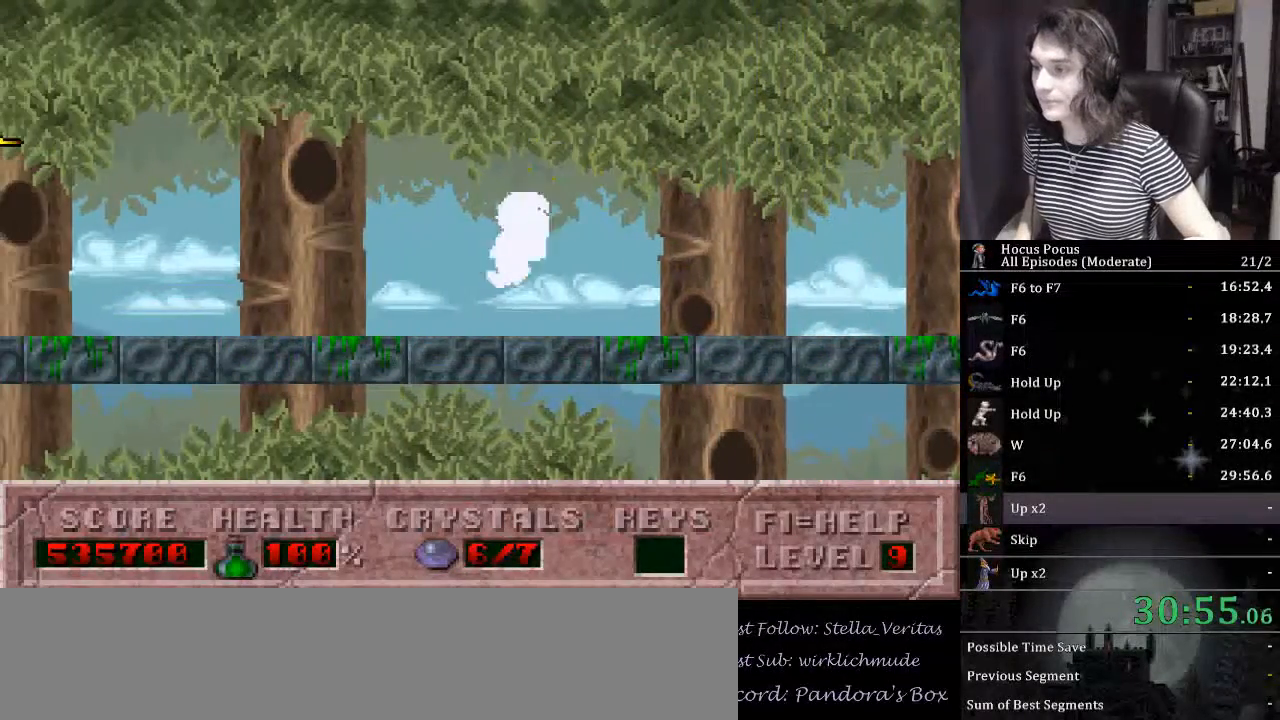
{"keys": ["left"], "events": [[200, "ctrl_l", "down"], [333, "alt_l", "down"], [333, "ctrl_l", "up"], [367, "alt_l", "up"]]}
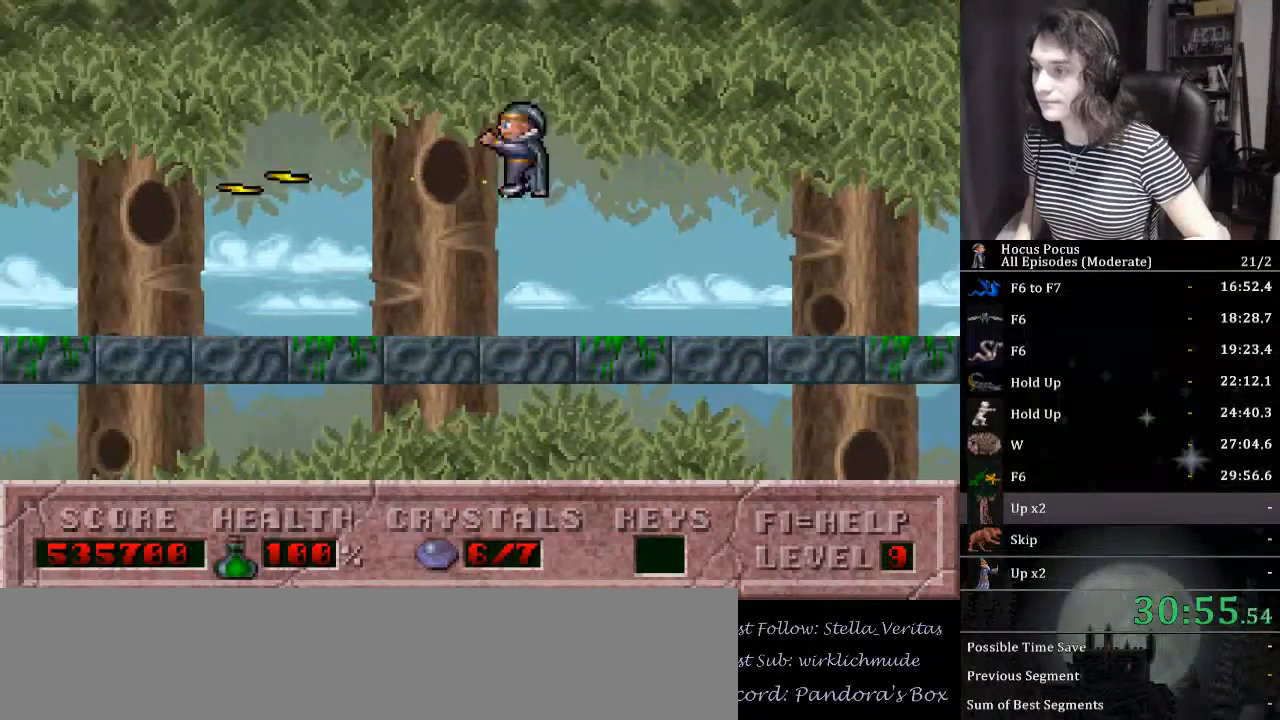
{"keys": ["left", "up"], "events": [[267, "up", "down"]]}
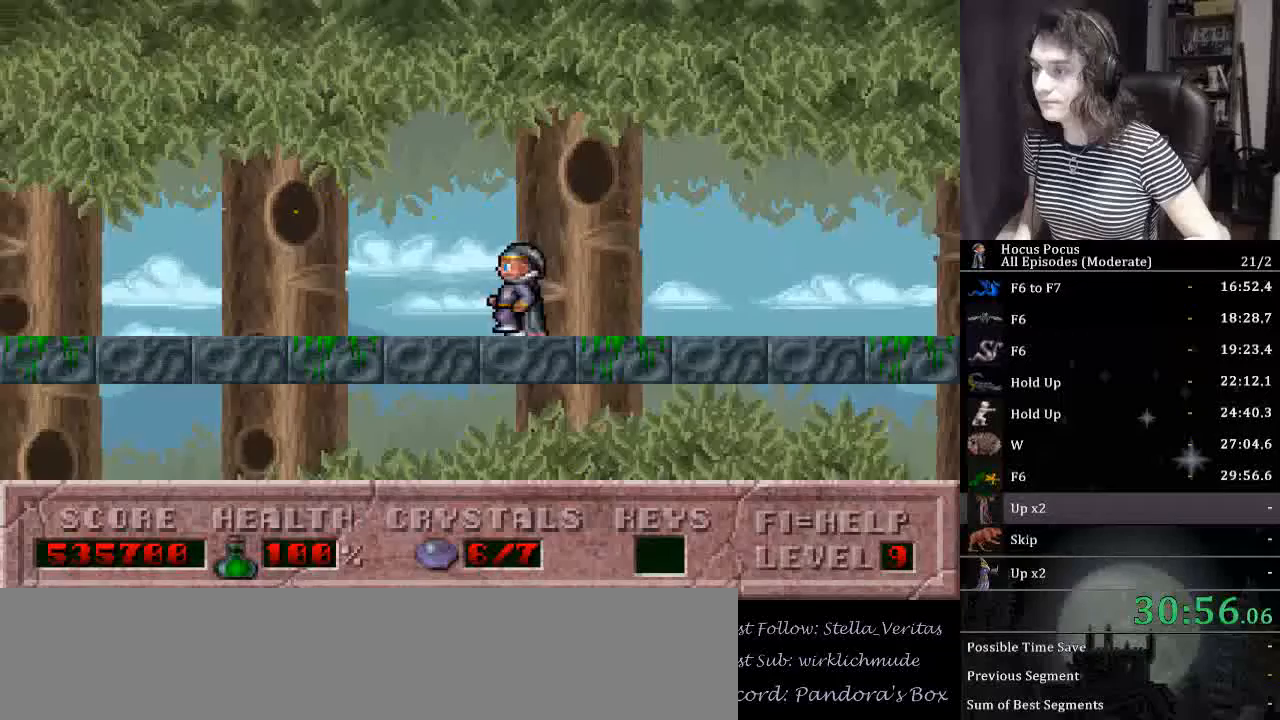
{"keys": ["left", "up"], "events": [[33, "up", "up"], [233, "ctrl_l", "down"], [400, "alt_l", "down"], [400, "ctrl_l", "up"], [467, "alt_l", "up"], [467, "up", "down"]]}
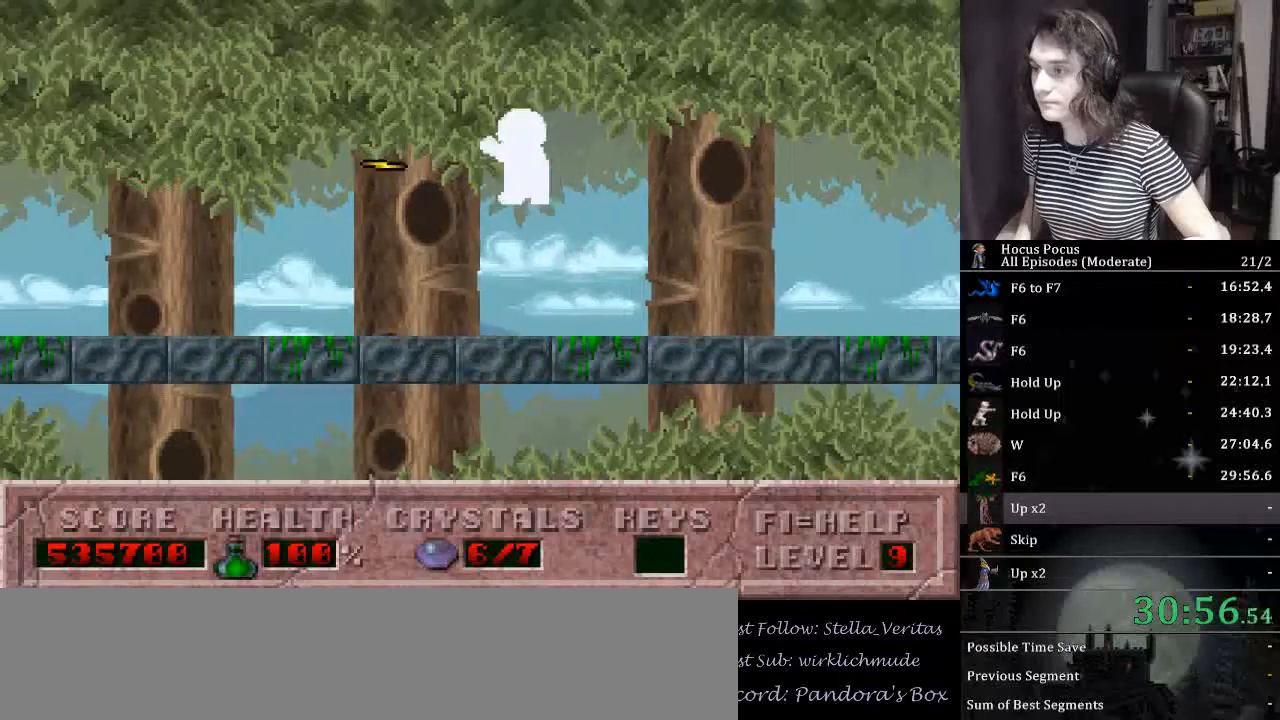
{"keys": ["left"], "events": [[100, "up", "up"]]}
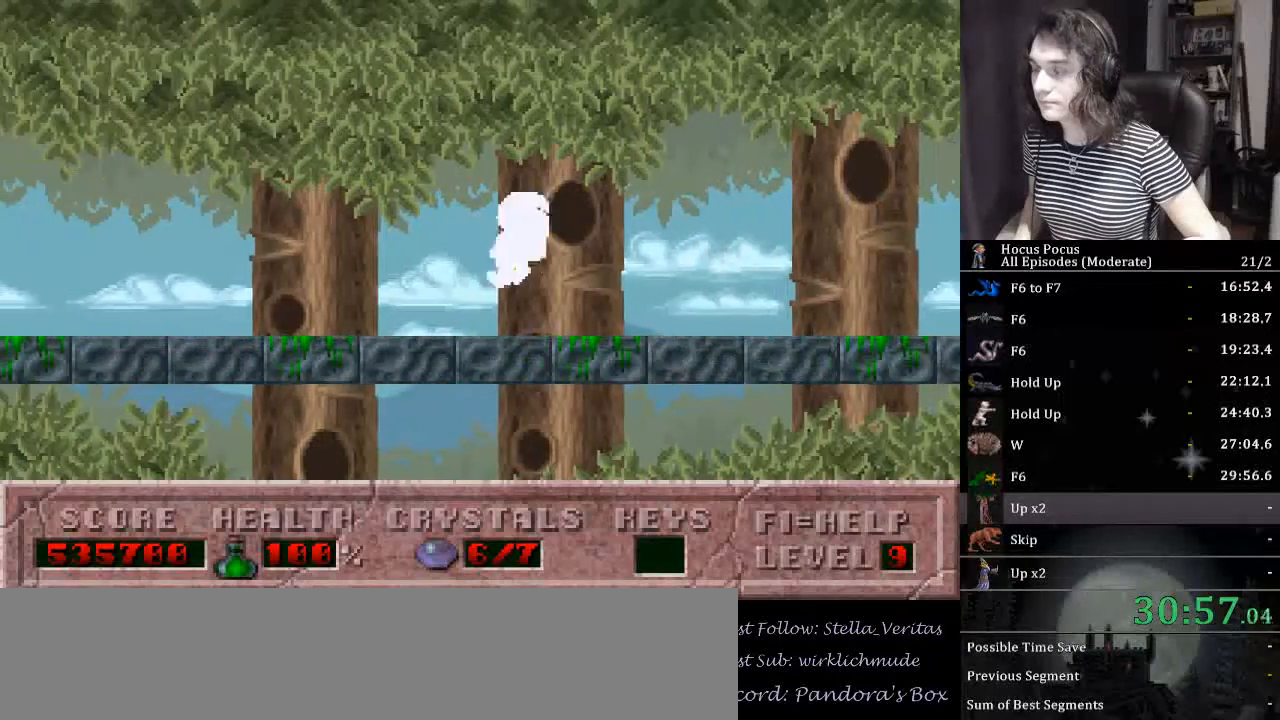
{"keys": ["left"], "events": [[67, "alt_l", "down"], [100, "alt_l", "up"]]}
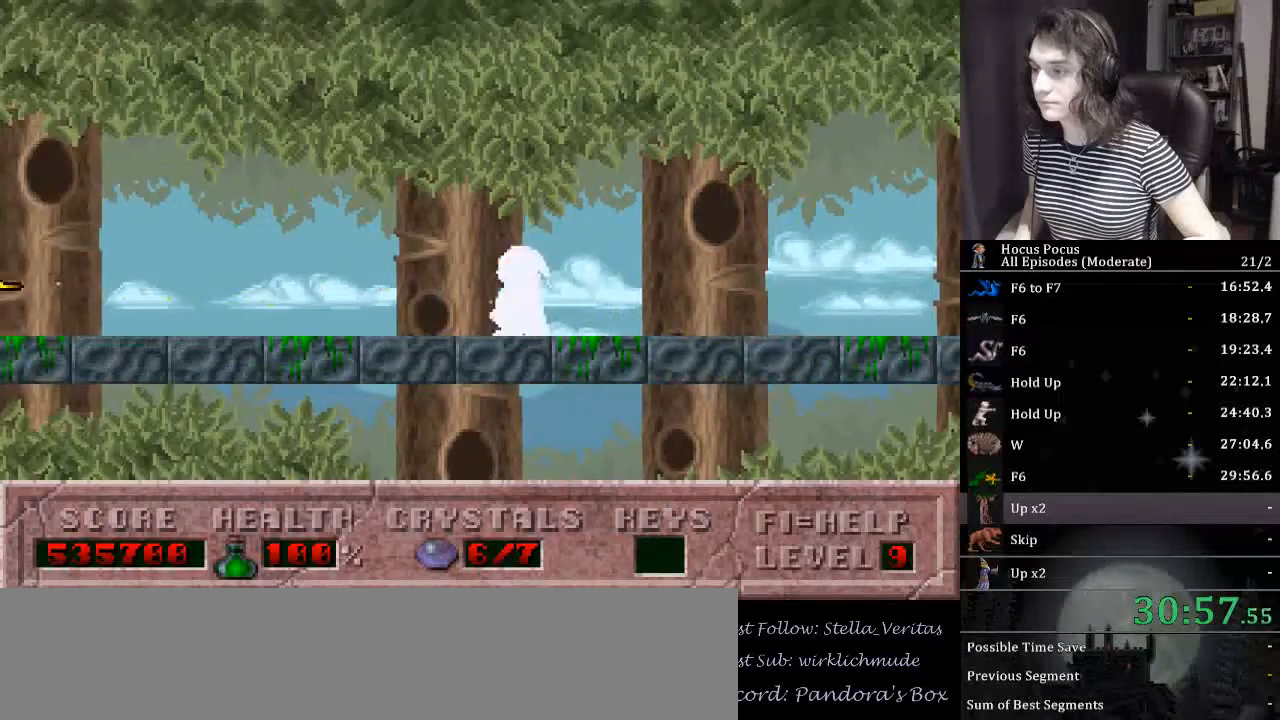
{"keys": ["left"], "events": []}
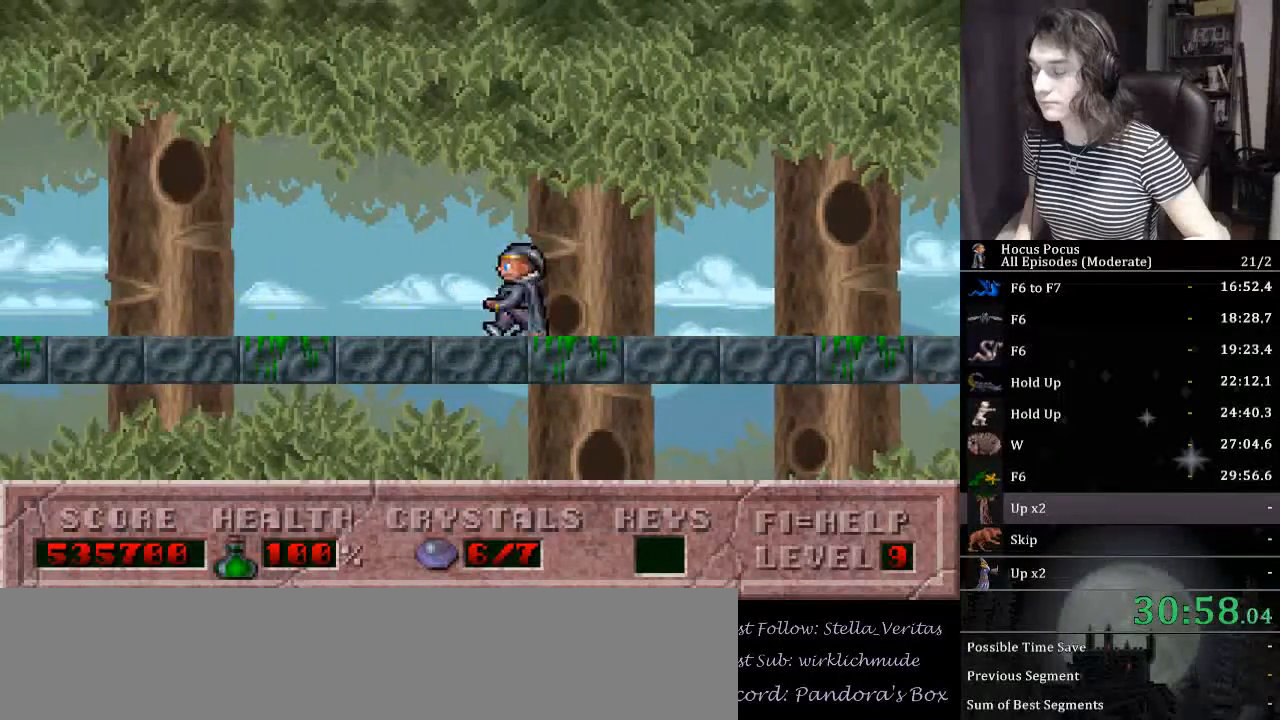
{"keys": ["left"], "events": []}
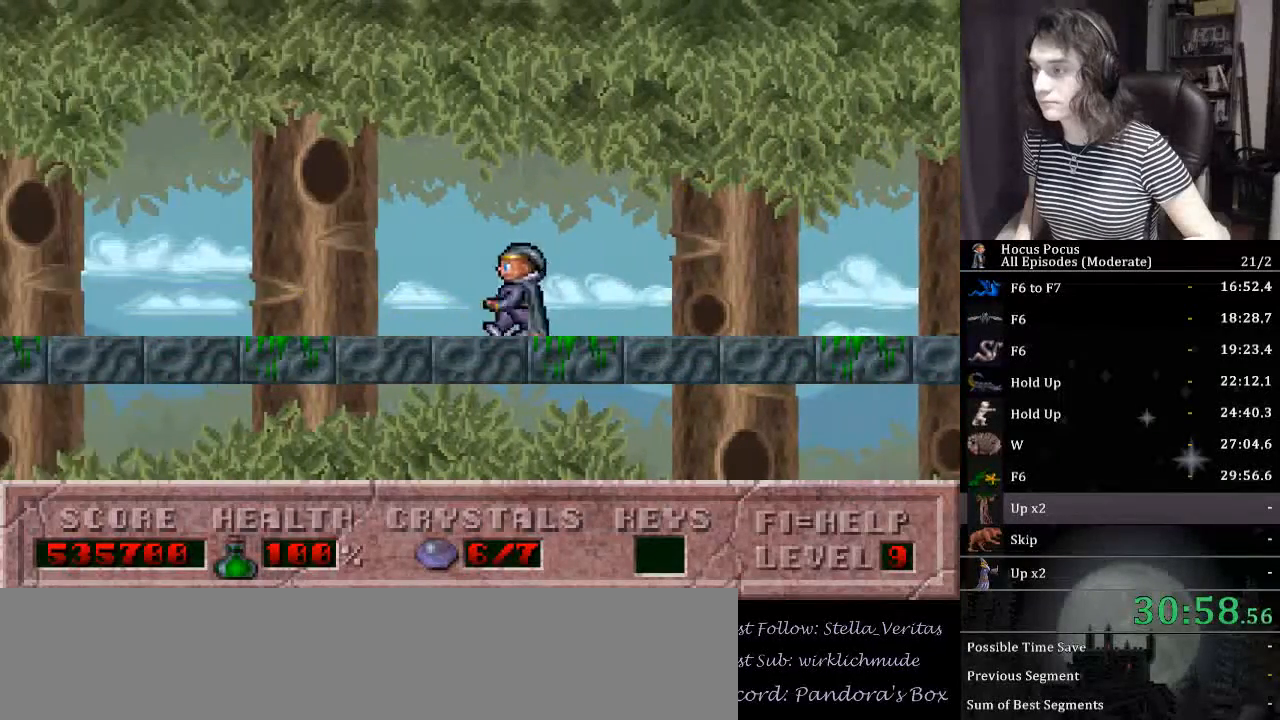
{"keys": ["left"], "events": []}
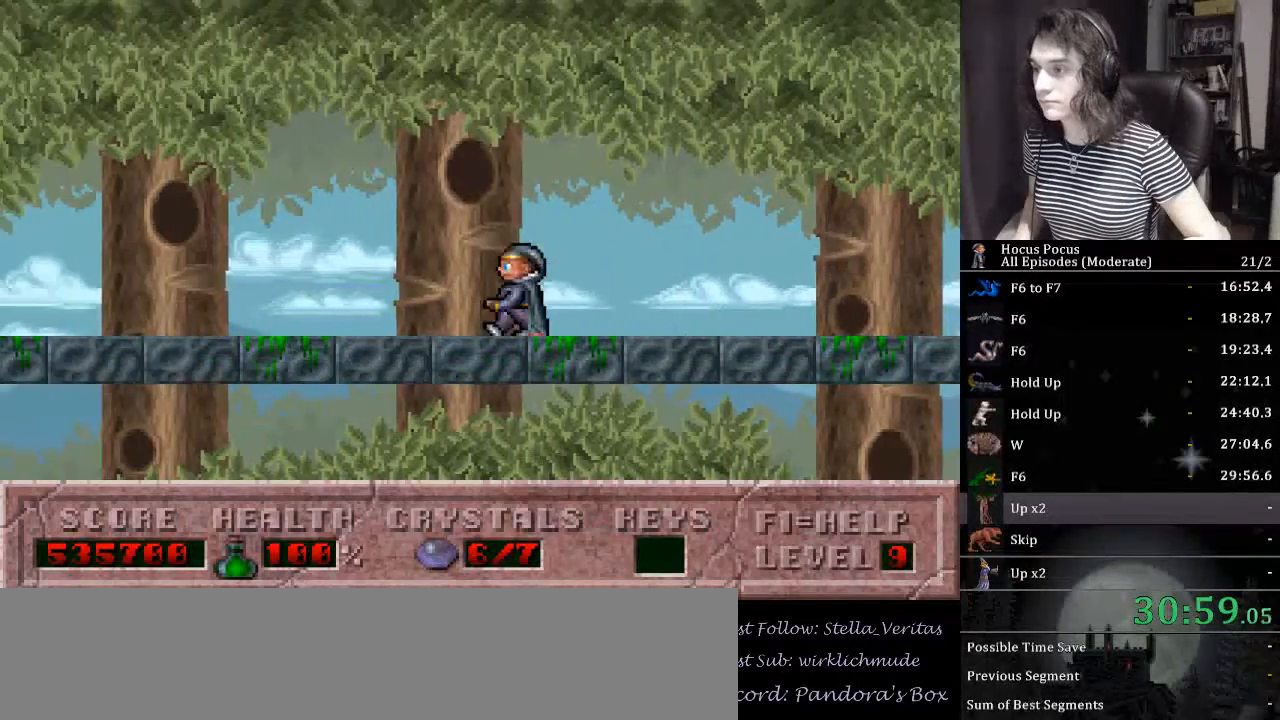
{"keys": ["left"], "events": []}
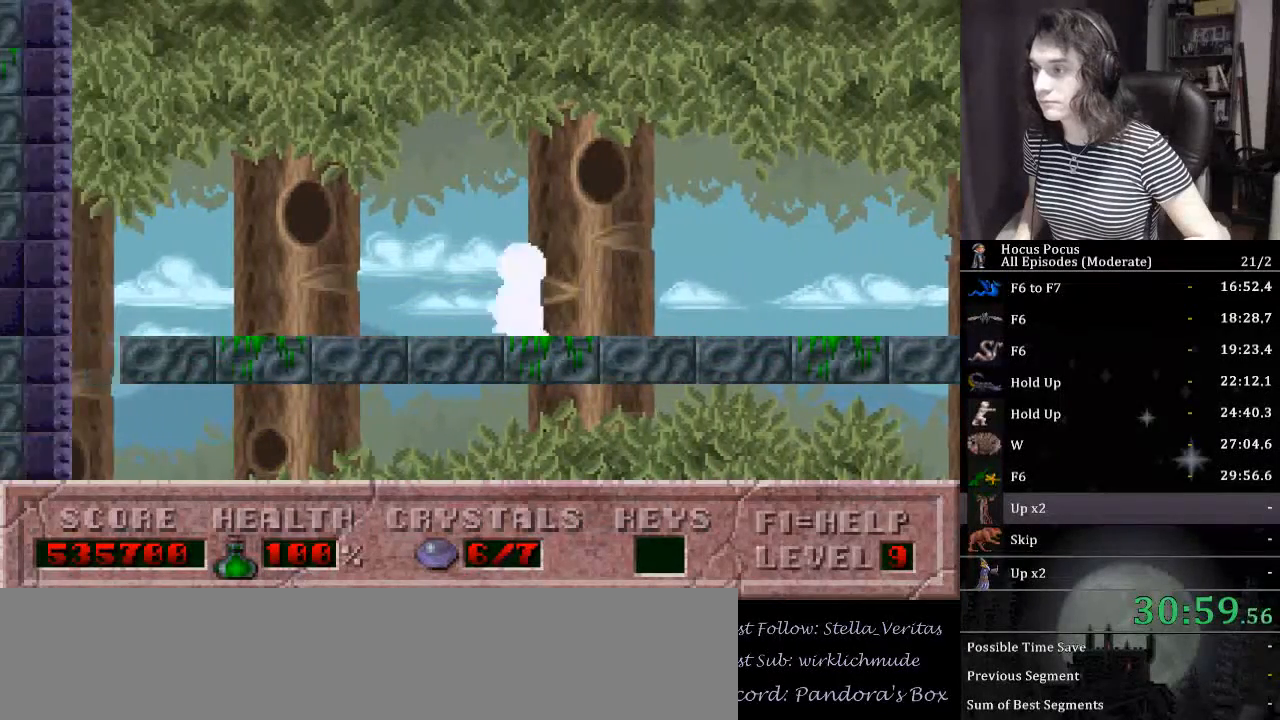
{"keys": ["ctrl_l", "left"], "events": [[467, "ctrl_l", "down"]]}
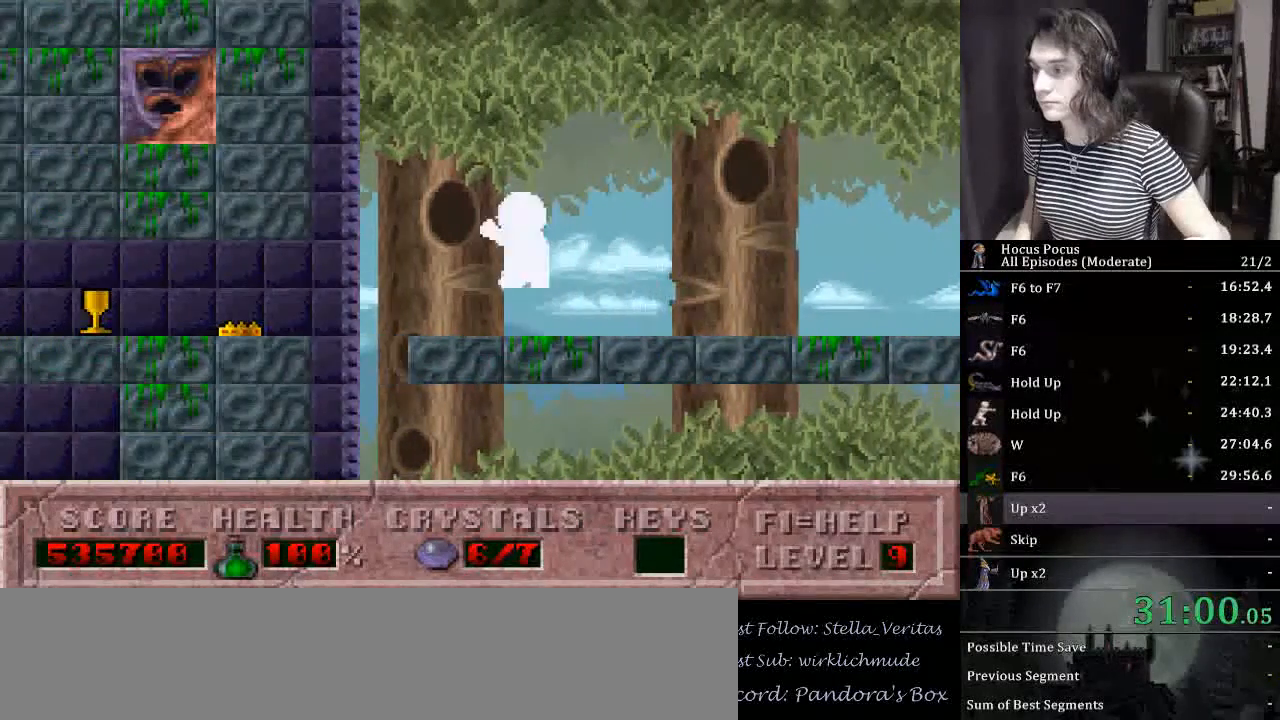
{"keys": ["left"], "events": [[233, "ctrl_l", "up"]]}
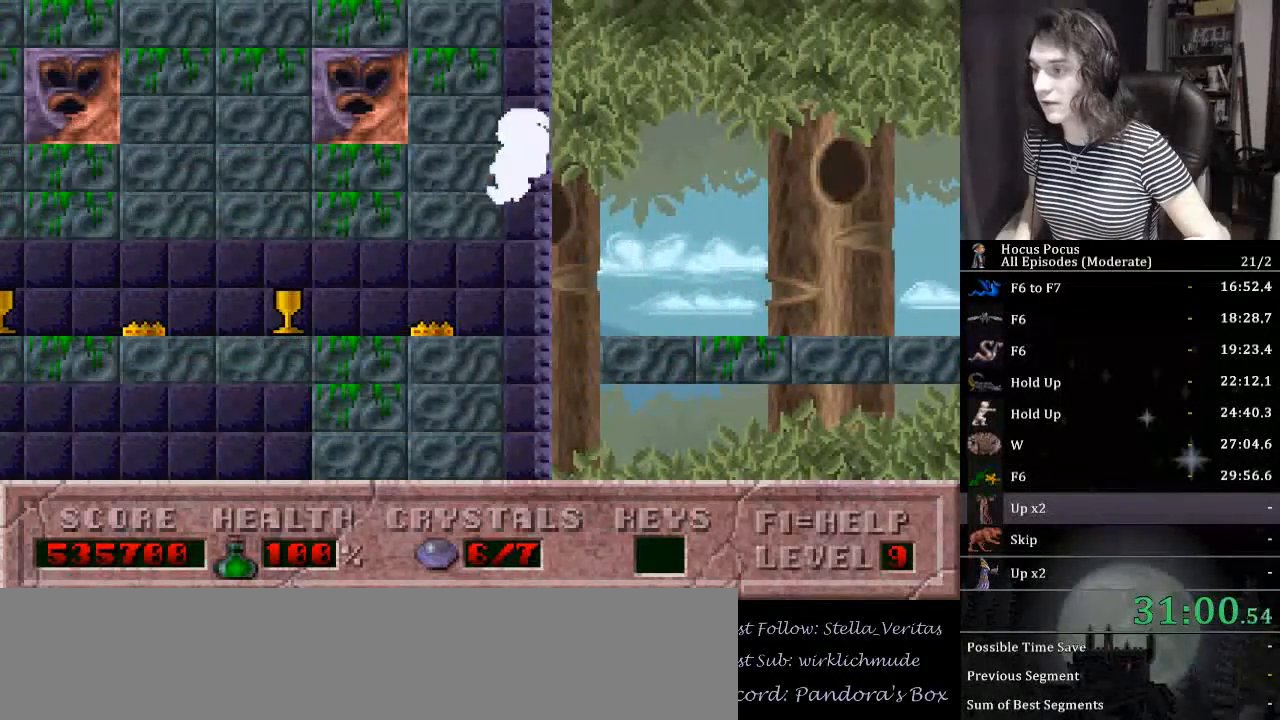
{"keys": ["left"], "events": []}
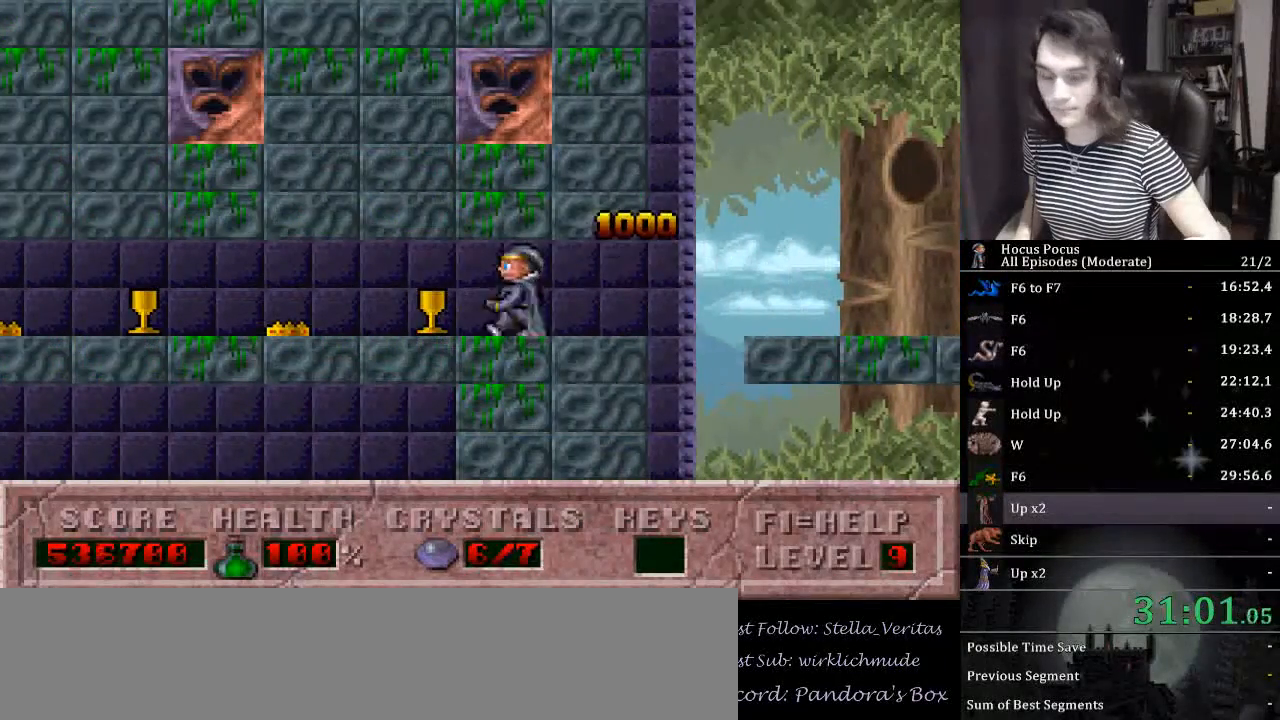
{"keys": ["left"], "events": []}
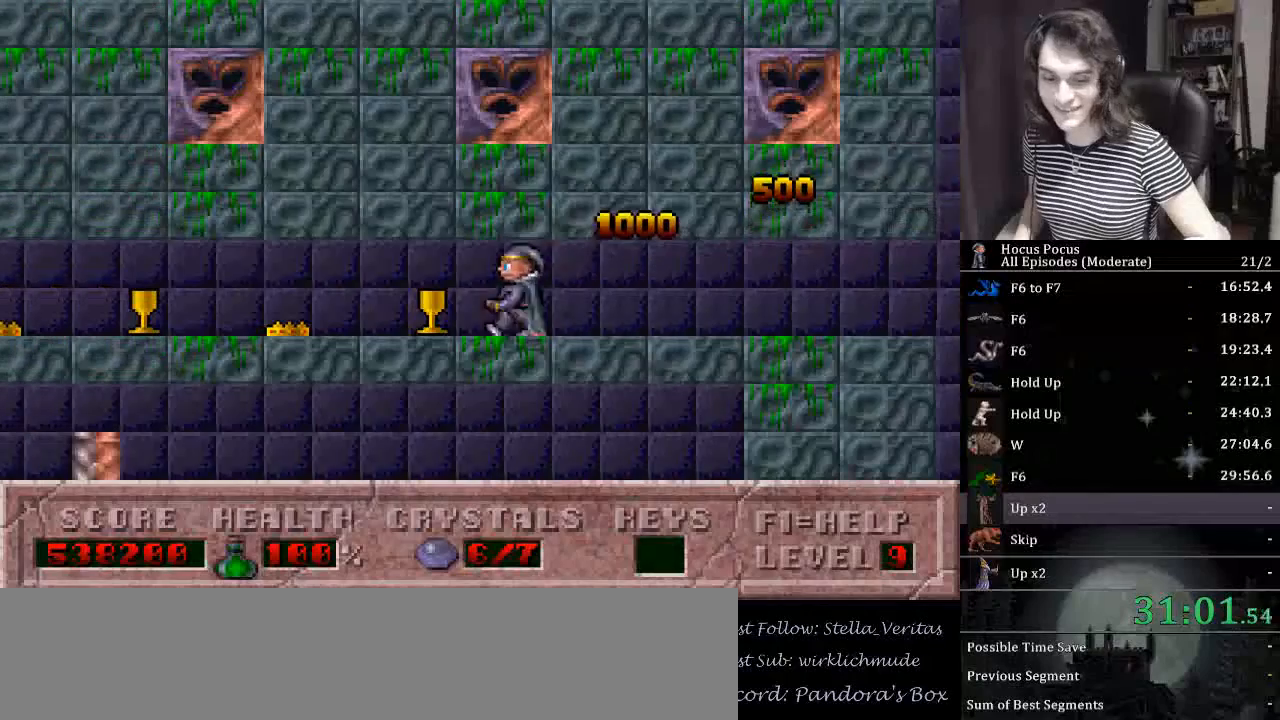
{"keys": ["left"], "events": []}
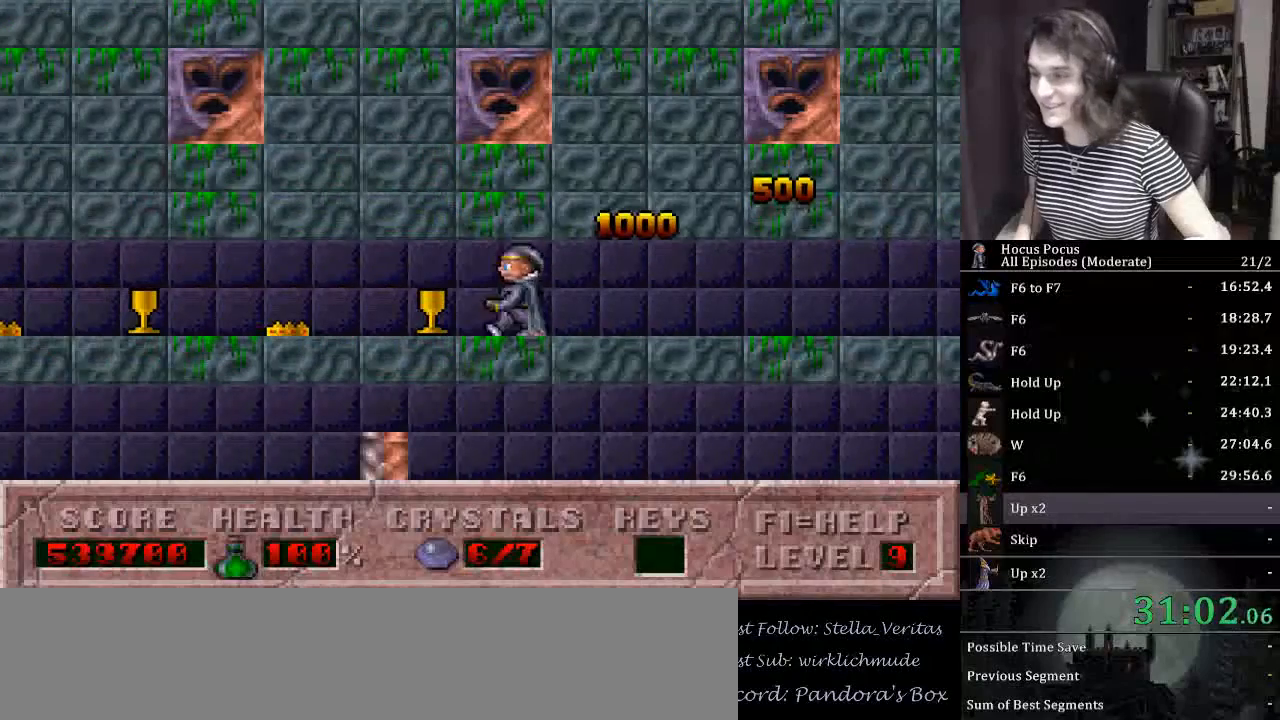
{"keys": ["left"], "events": []}
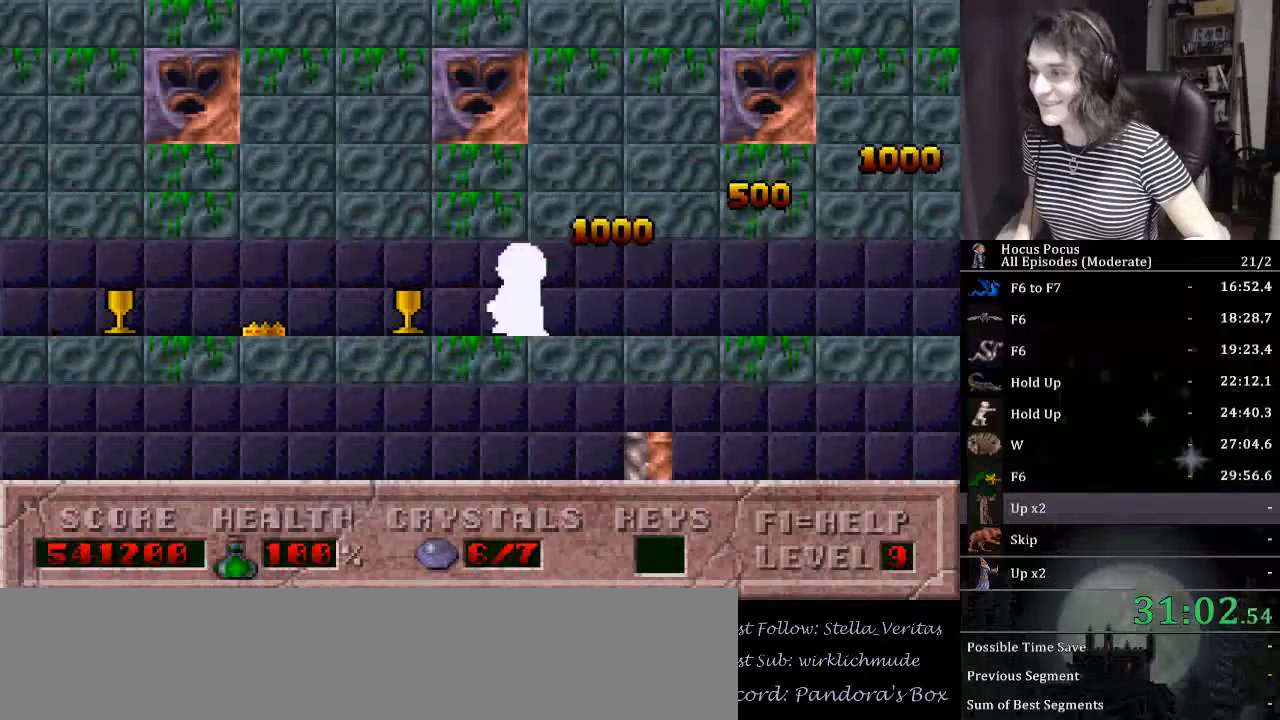
{"keys": ["left"], "events": []}
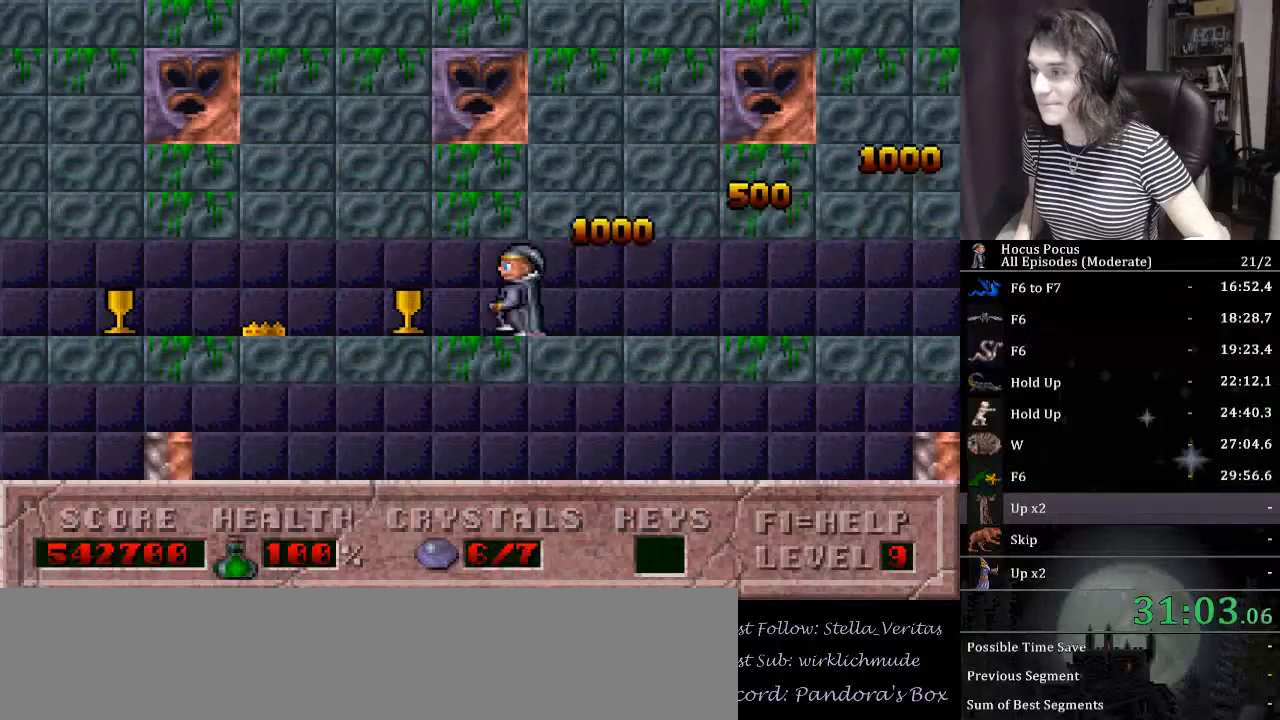
{"keys": ["left"], "events": []}
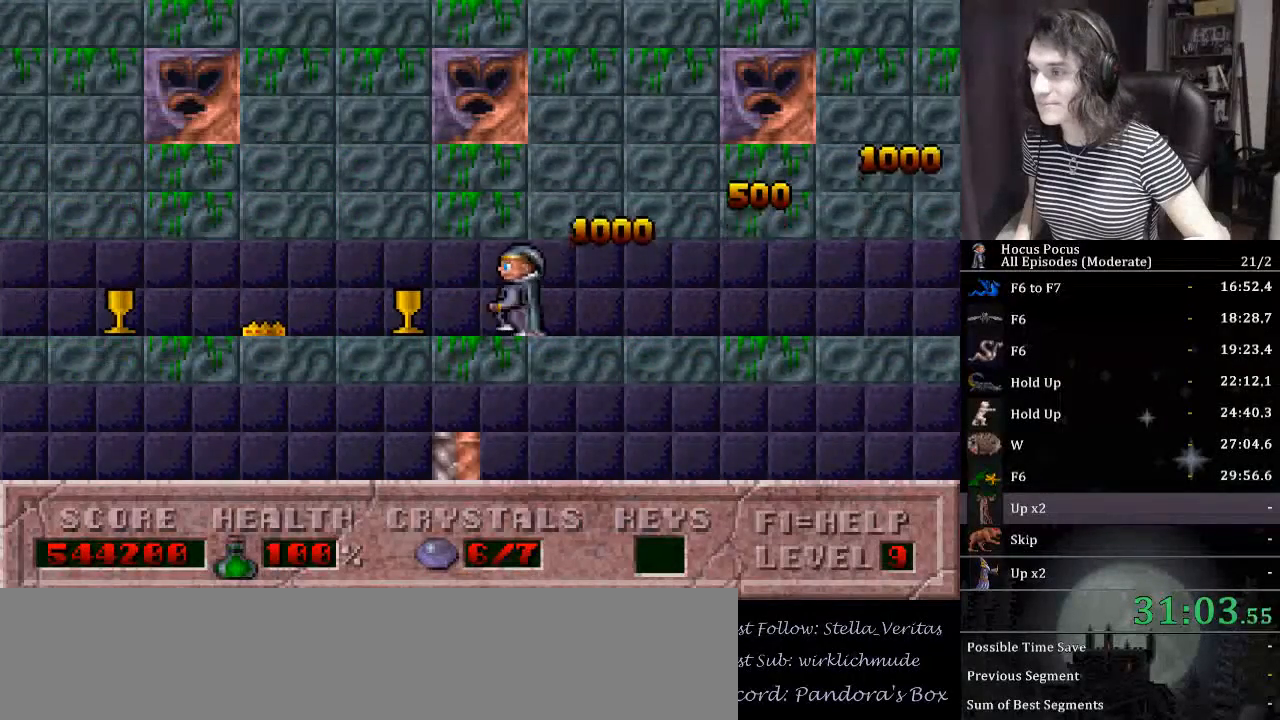
{"keys": ["left"], "events": []}
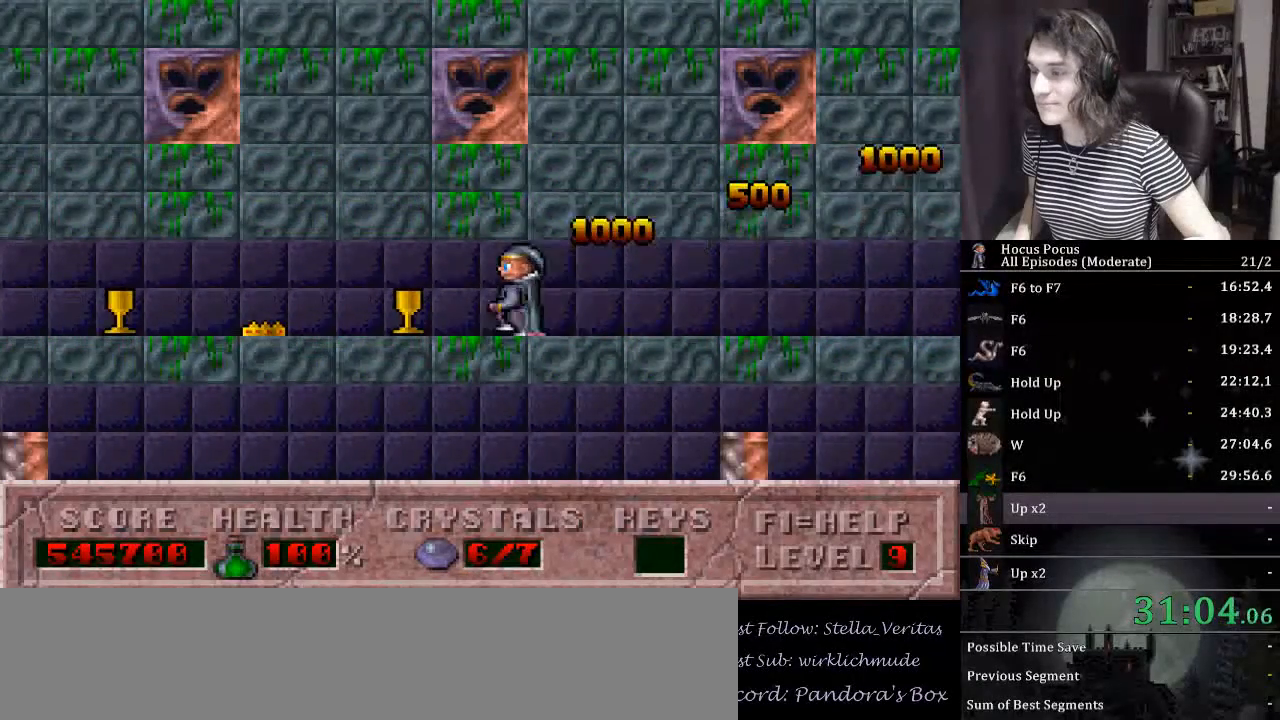
{"keys": ["left"], "events": []}
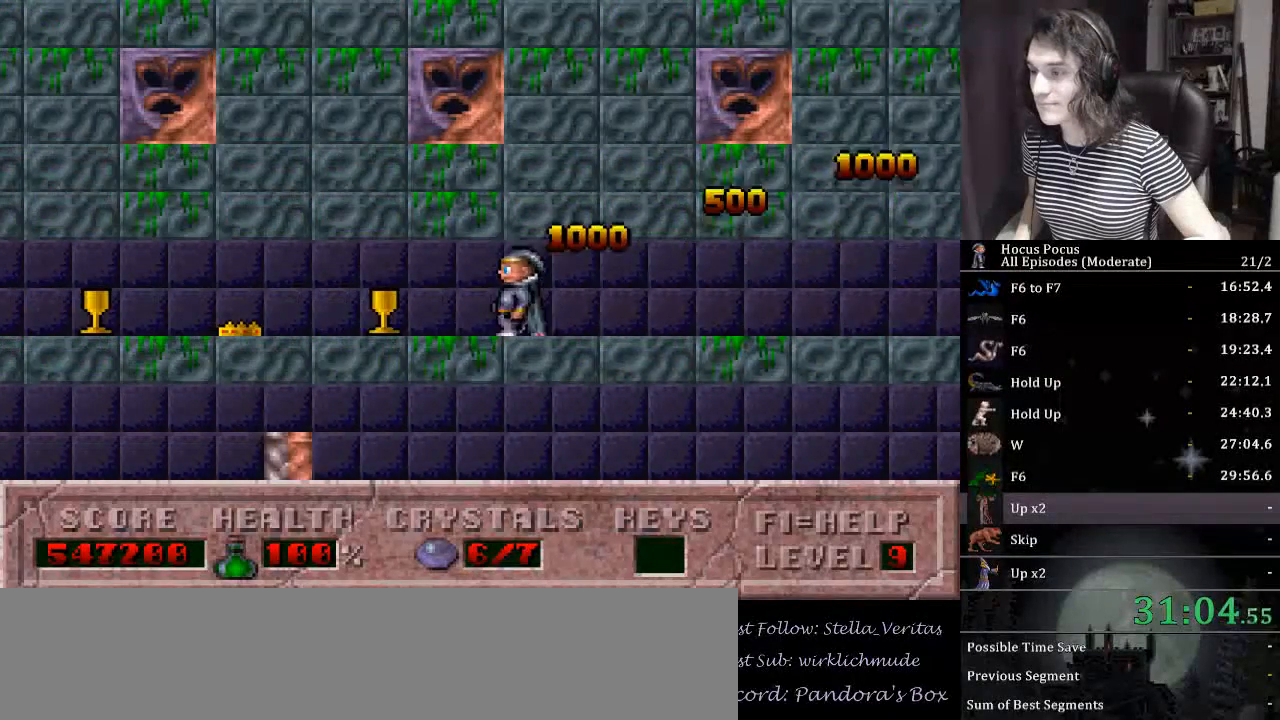
{"keys": ["left"], "events": []}
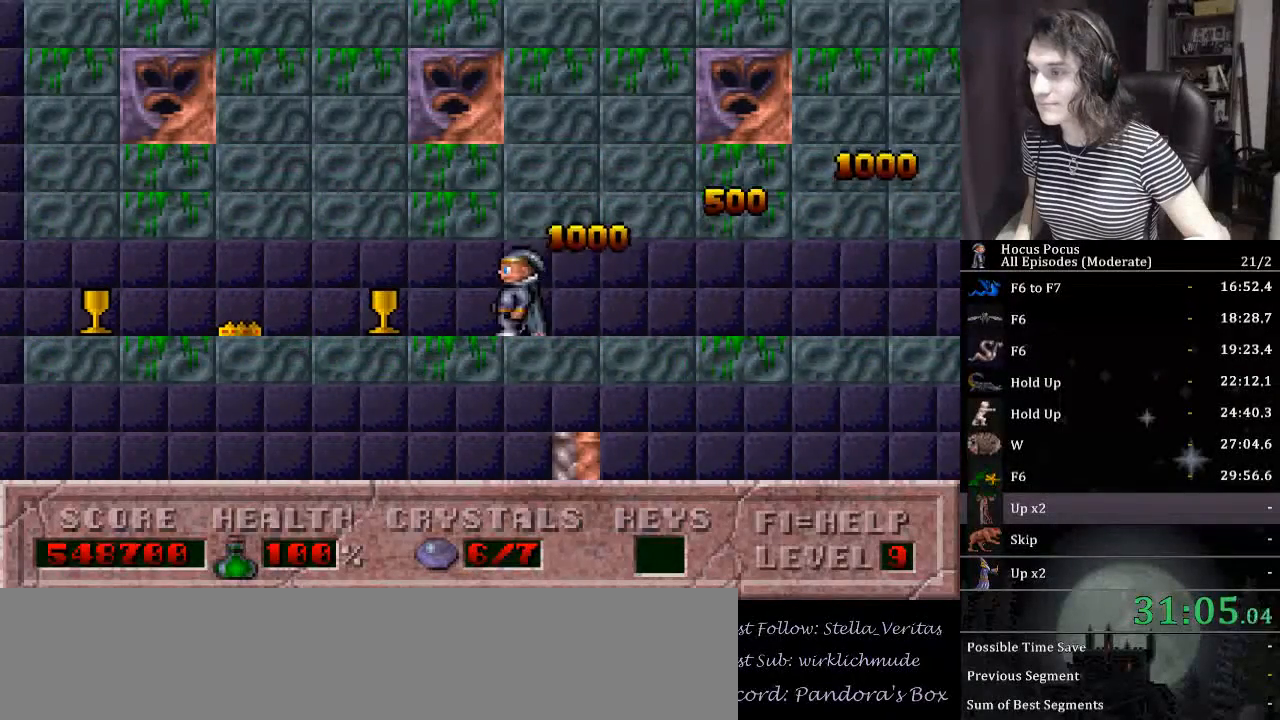
{"keys": ["left"], "events": []}
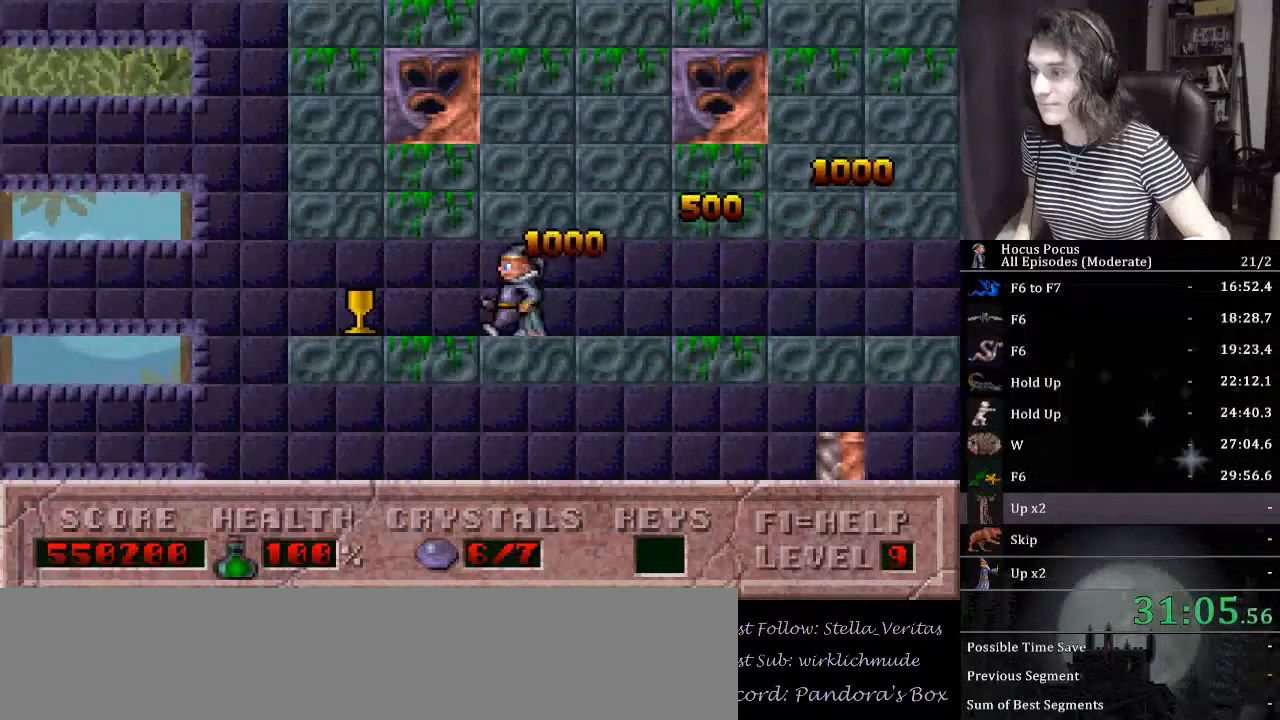
{"keys": ["left"], "events": []}
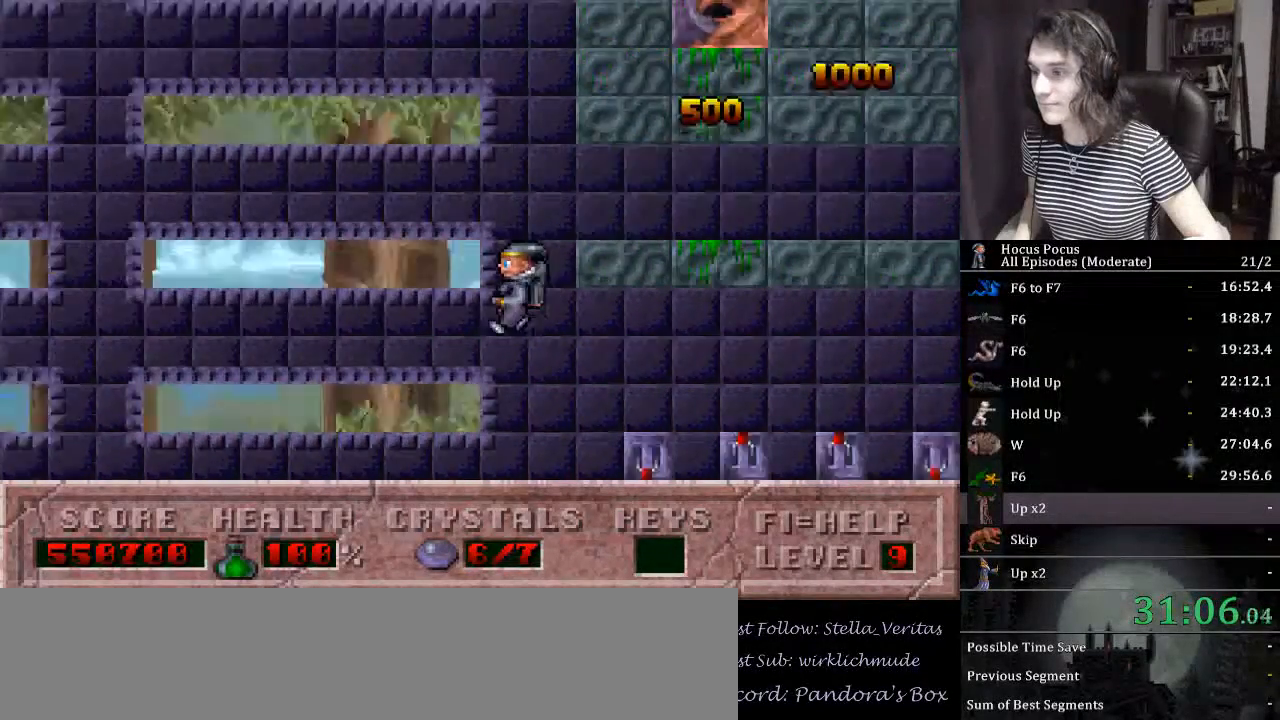
{"keys": ["right", "up"], "events": [[67, "right", "down"], [100, "left", "up"], [433, "up", "down"]]}
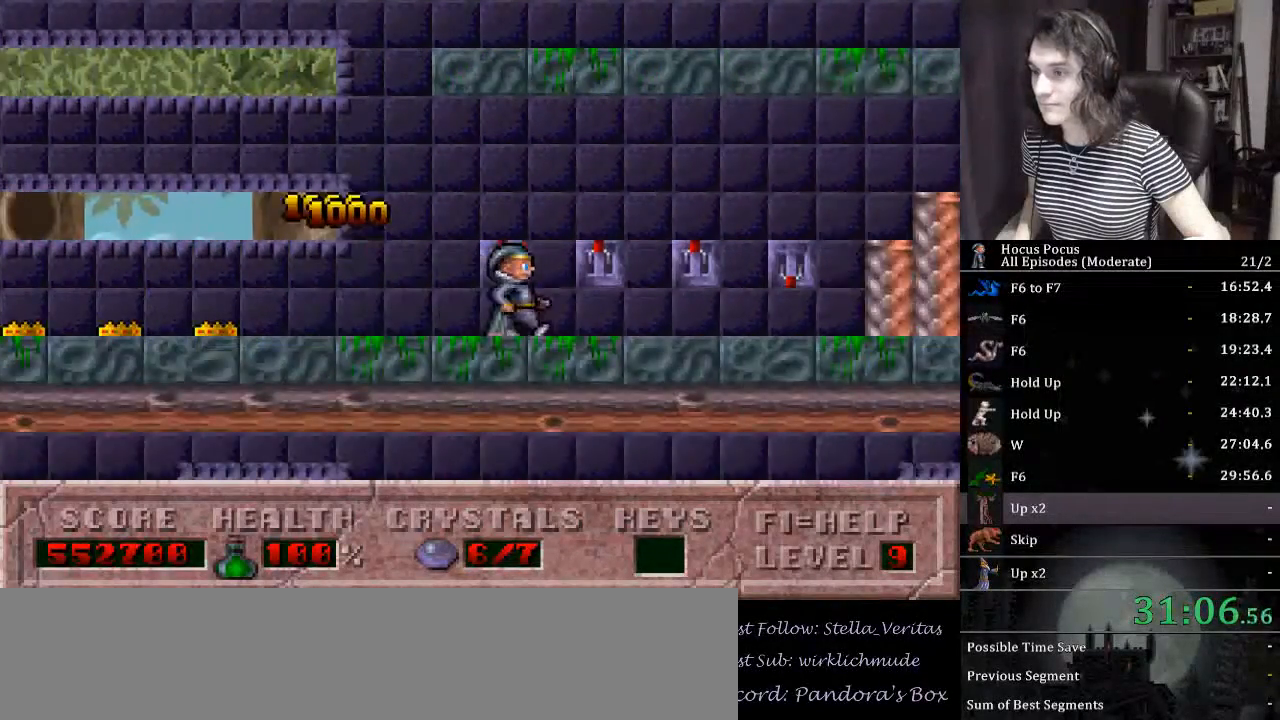
{"keys": ["right", "up"], "events": [[67, "up", "up"], [300, "up", "down"], [400, "up", "up"], [433, "up", "down"]]}
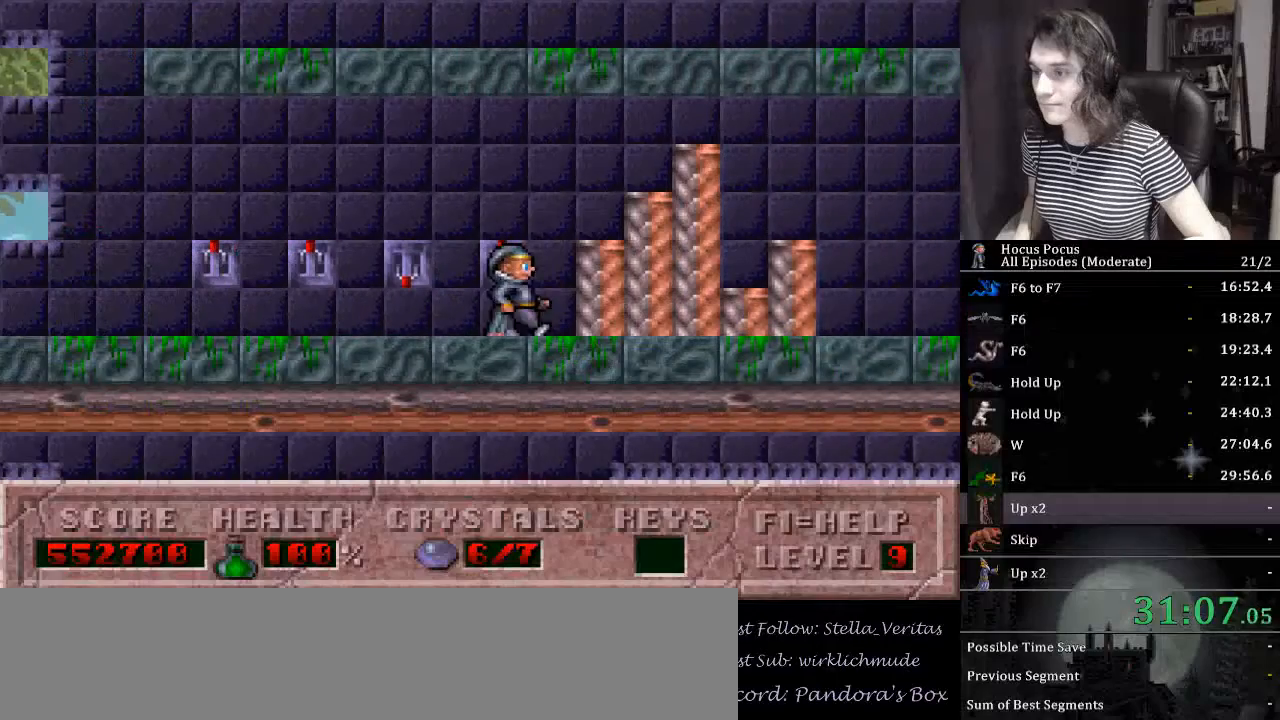
{"keys": [], "events": [[67, "up", "up"], [500, "right", "up"]]}
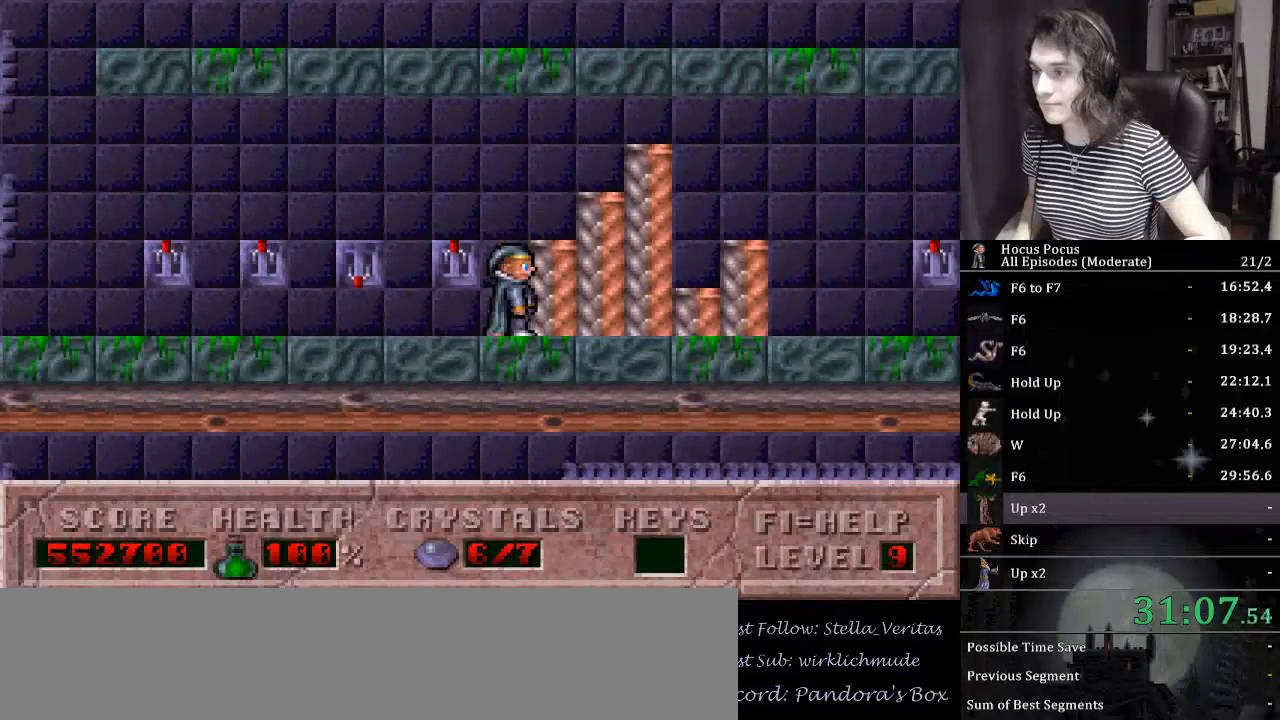
{"keys": ["left"], "events": [[100, "left", "down"]]}
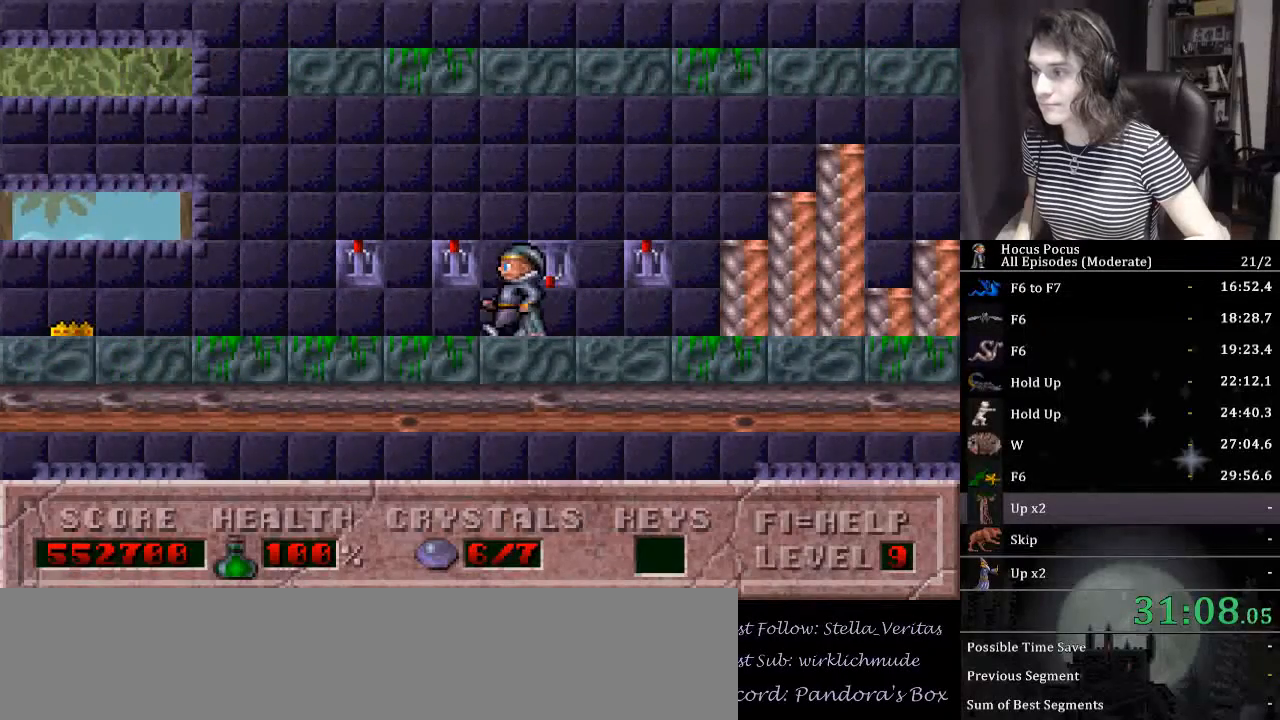
{"keys": ["up"], "events": [[67, "left", "up"], [267, "left", "down"], [433, "left", "up"], [500, "up", "down"]]}
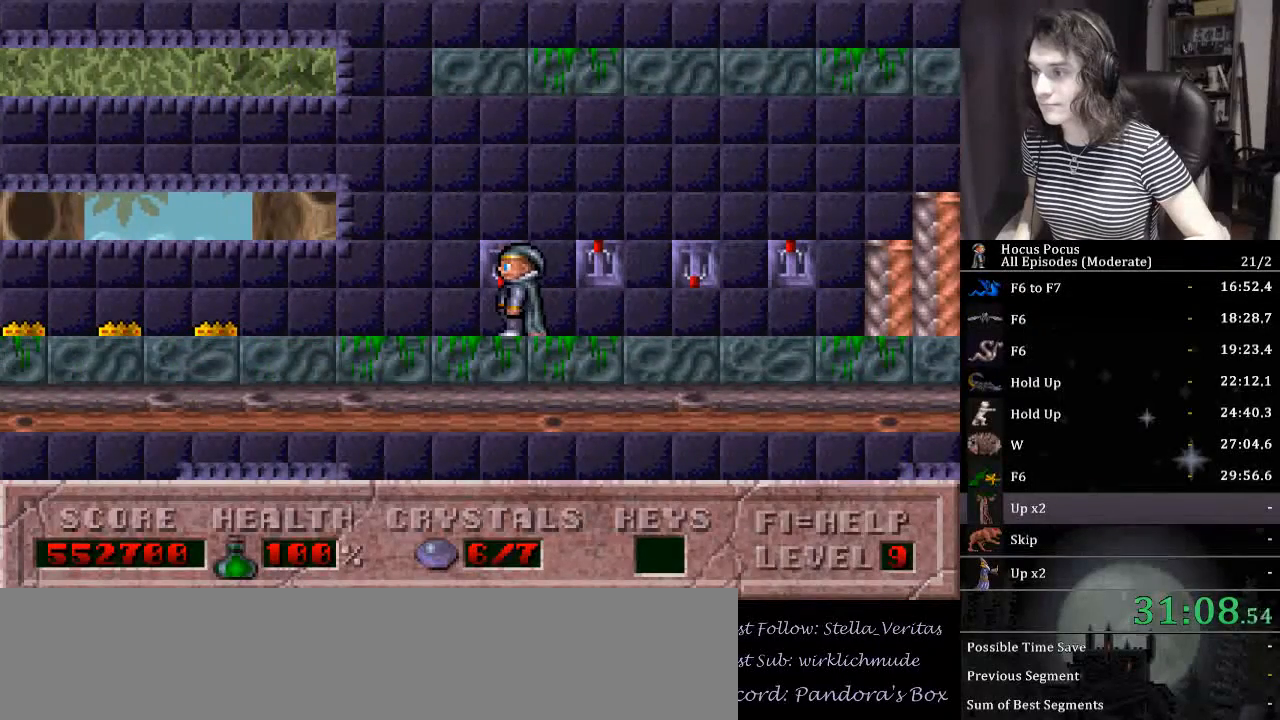
{"keys": ["up"], "events": [[167, "up", "up"], [300, "right", "down"], [467, "up", "down"], [500, "right", "up"]]}